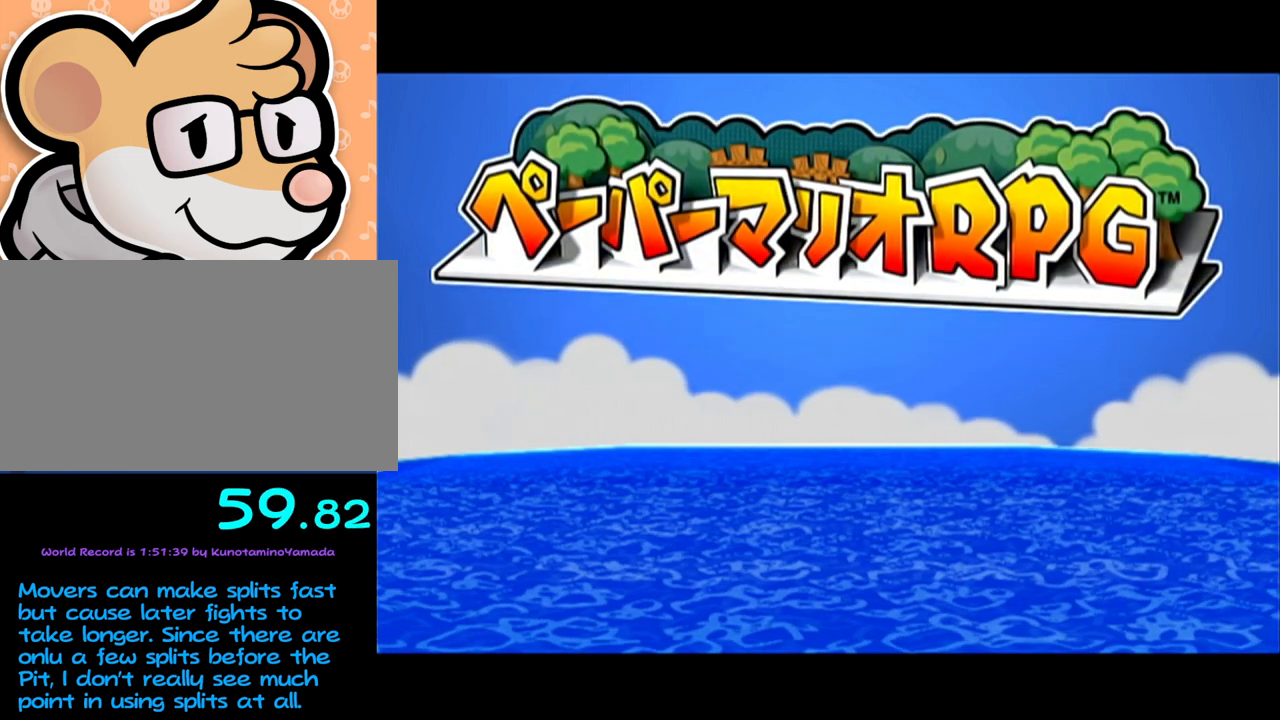
Gameplay with a controller (Nintendo layout); each line is a JSON object with the inputs held at the frame after it. "events" lists button and stick changes between this image and that frame as [ms after this image, input, new state], when the widget could be followed in between. Not read: L3 R3 START right_stick.
{"buttons": [], "left_stick": "center", "events": [[417, "L1", "down"], [417, "R1", "down"], [433, "L1", "up"], [433, "R1", "up"]]}
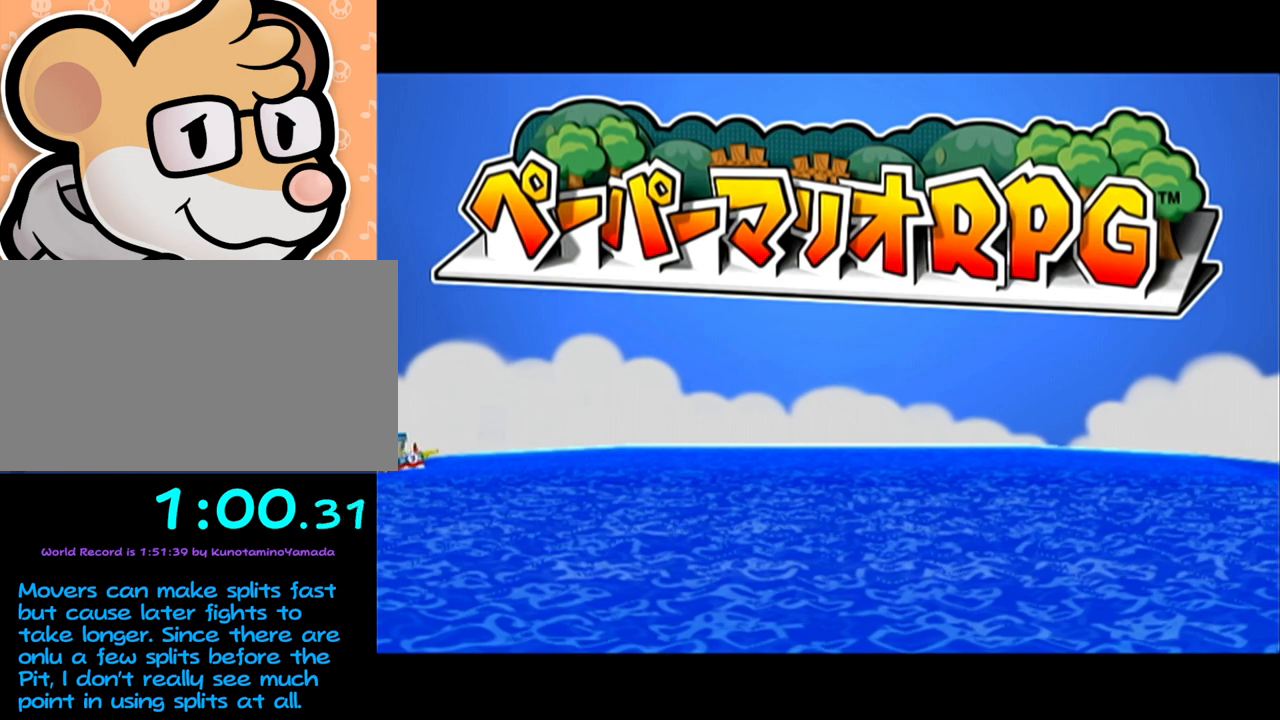
{"buttons": [], "left_stick": "center", "events": []}
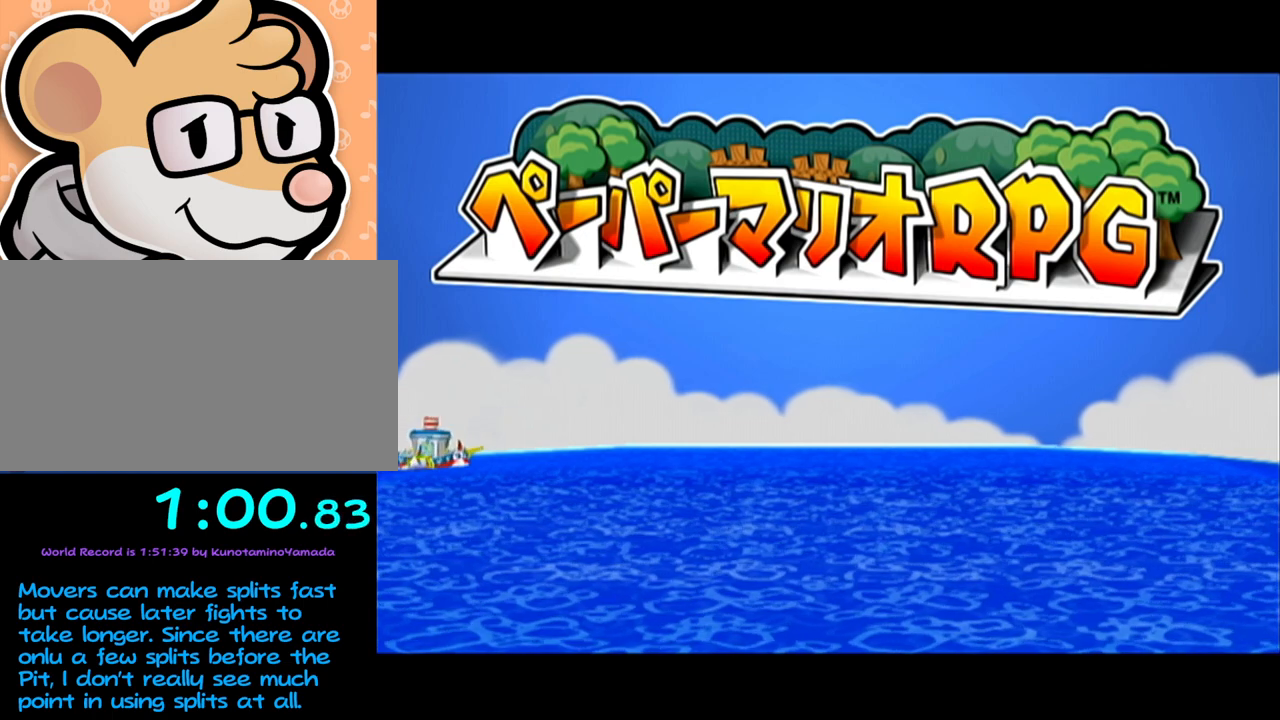
{"buttons": [], "left_stick": "center", "events": []}
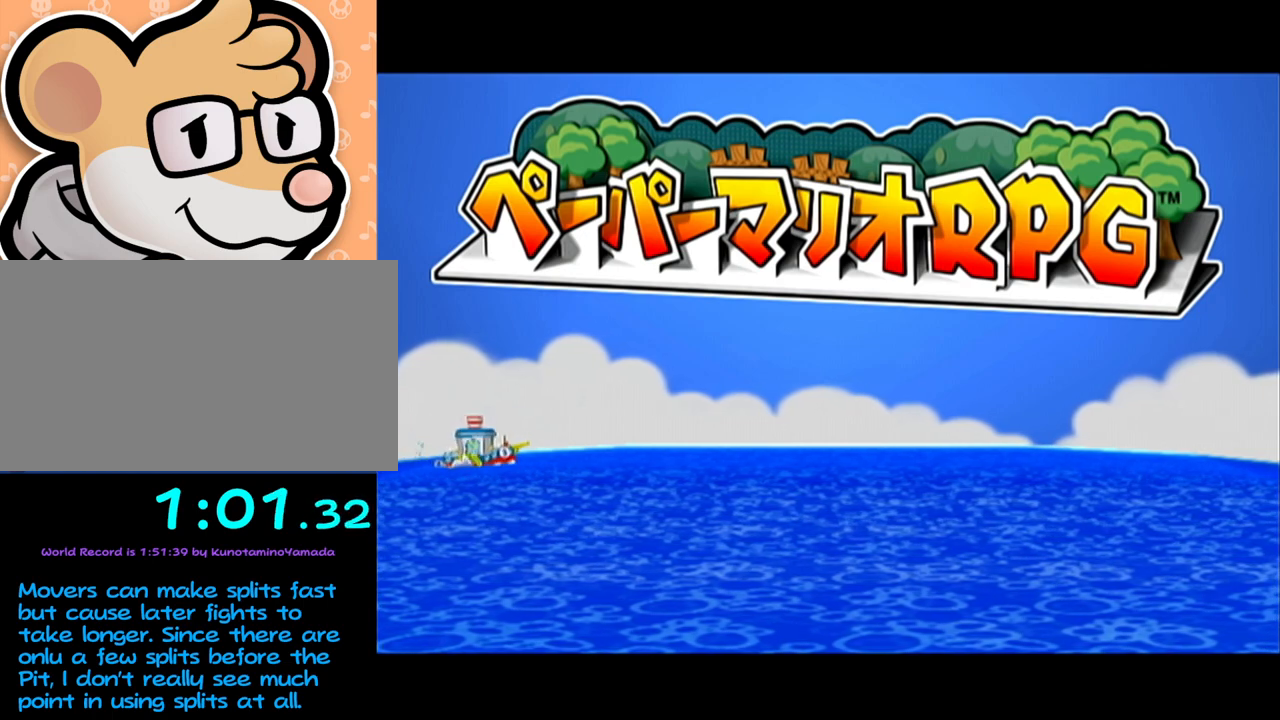
{"buttons": [], "left_stick": "center", "events": []}
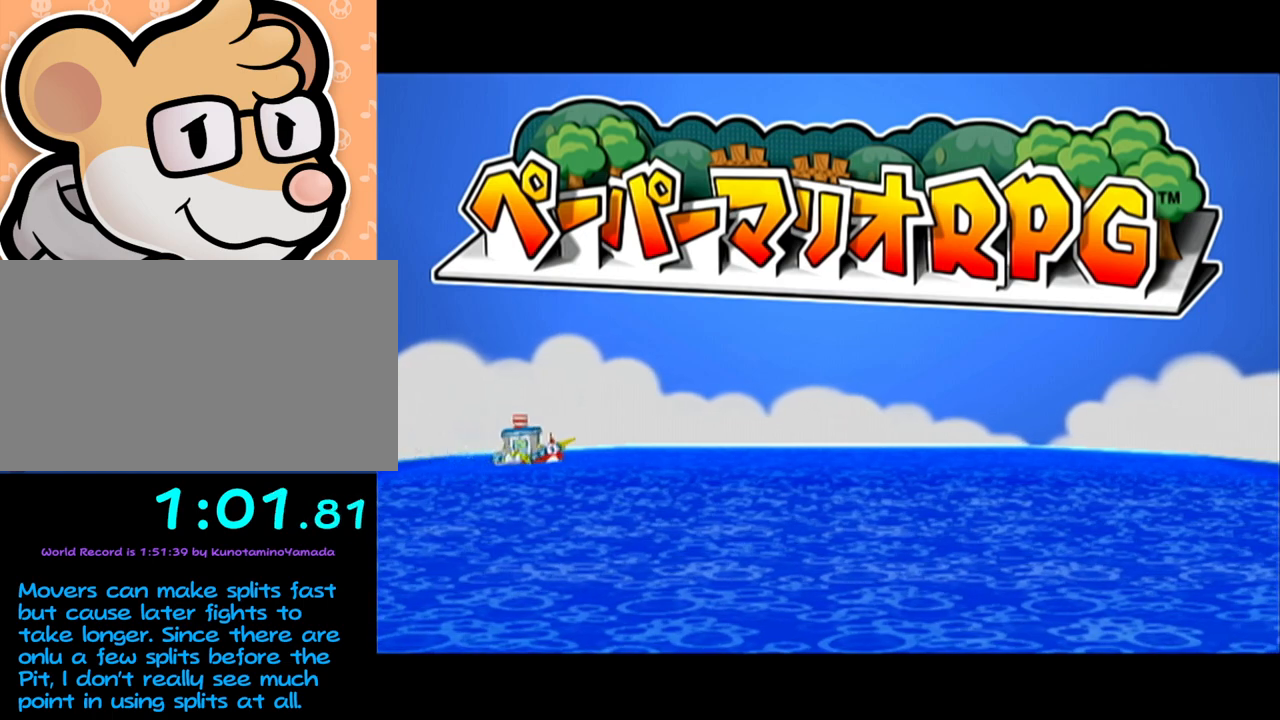
{"buttons": [], "left_stick": "center", "events": []}
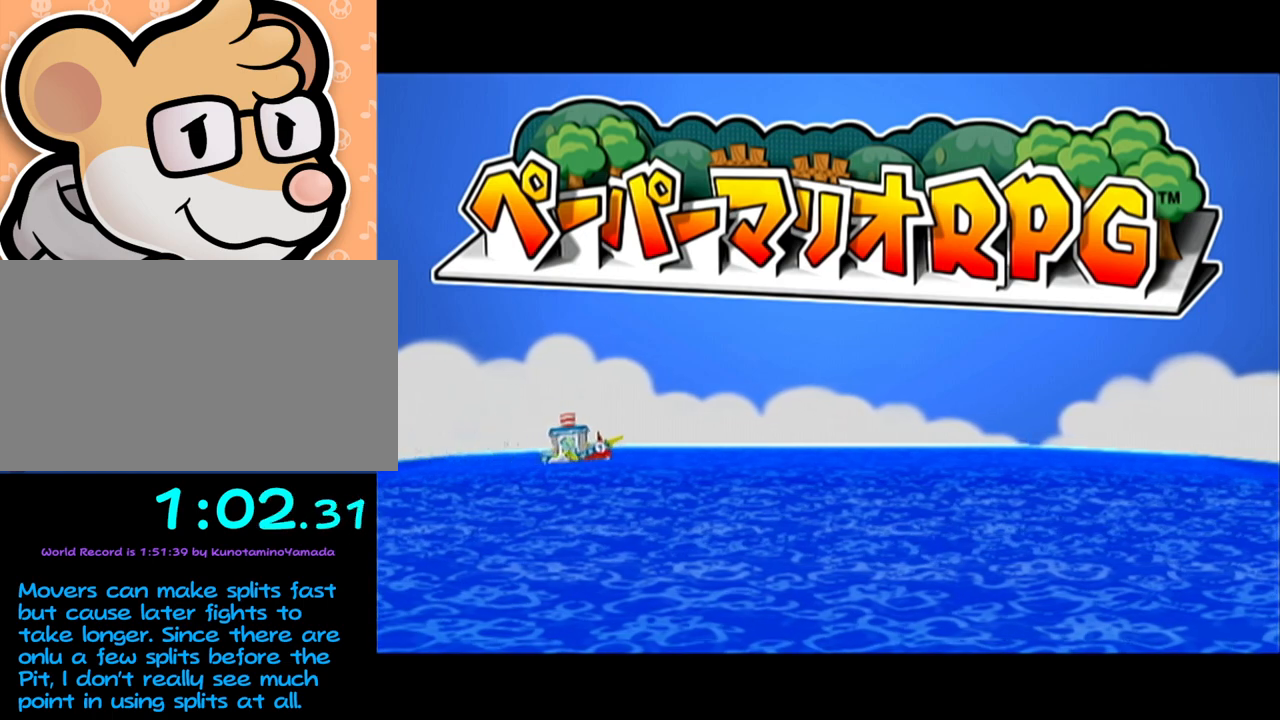
{"buttons": [], "left_stick": "center", "events": []}
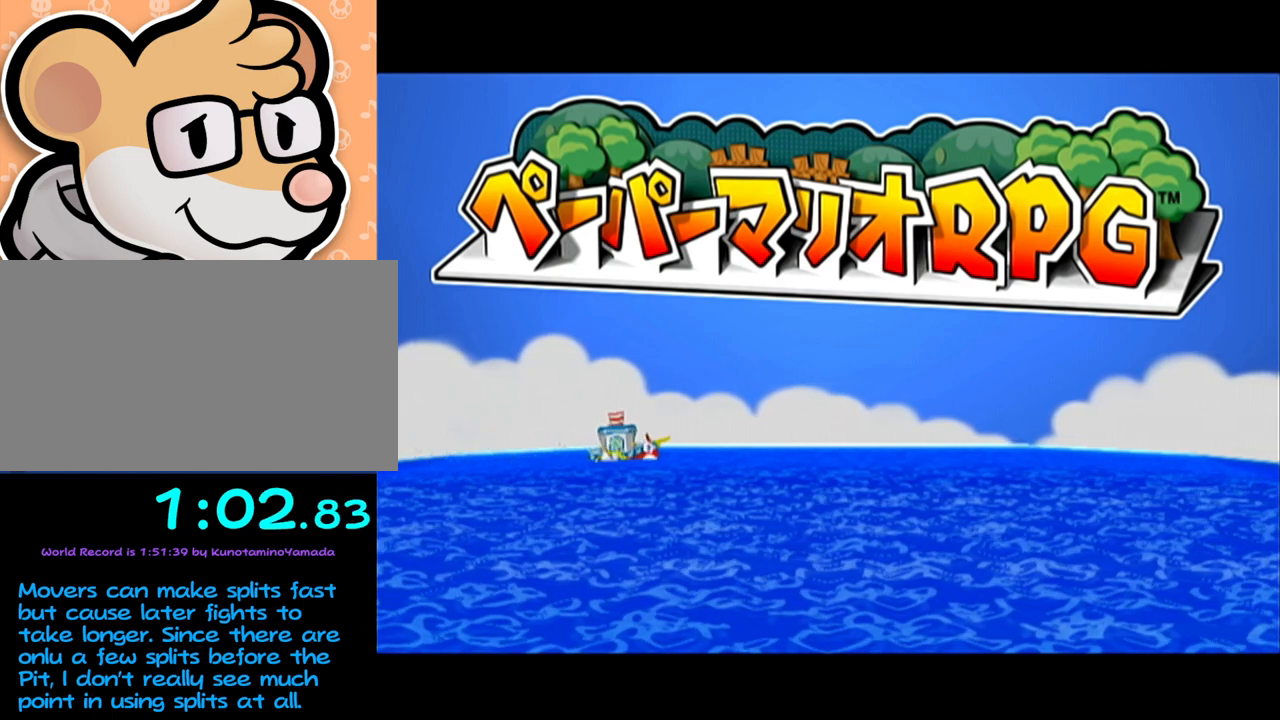
{"buttons": ["A"], "left_stick": "center", "events": [[317, "A", "down"], [417, "A", "up"], [483, "A", "down"]]}
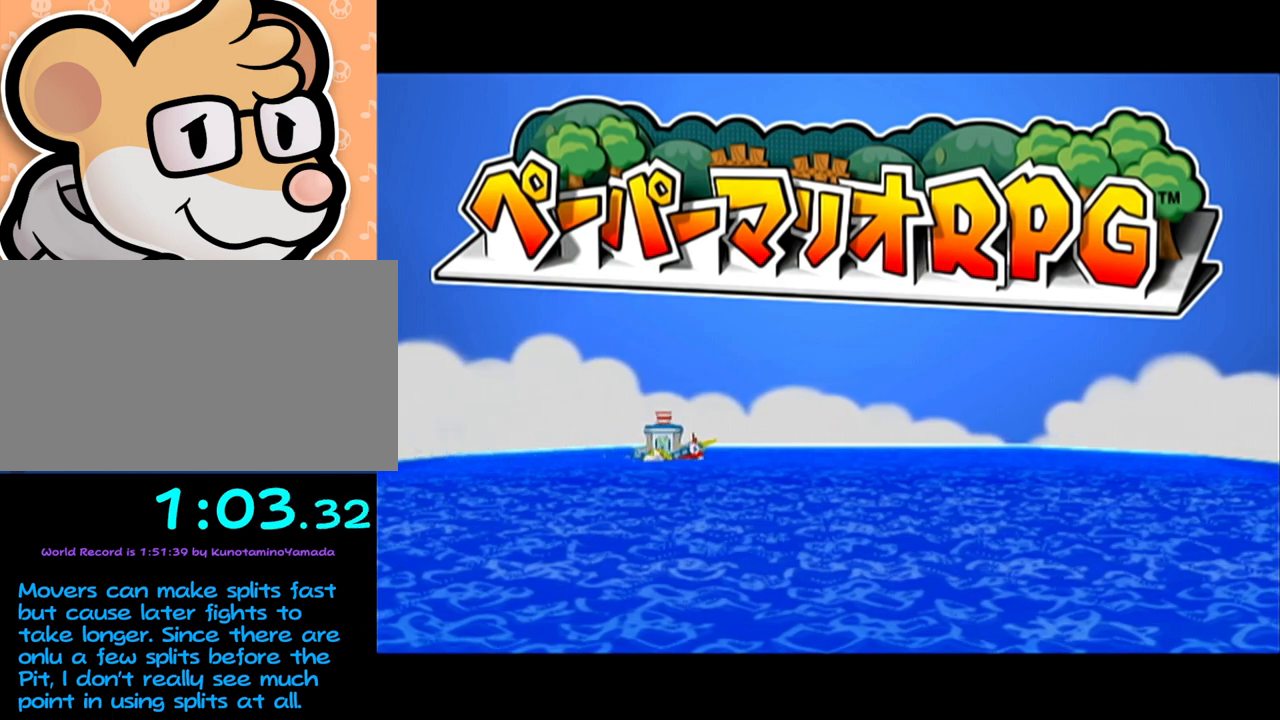
{"buttons": ["A"], "left_stick": "center", "events": [[67, "A", "up"], [167, "A", "down"], [233, "A", "up"], [317, "A", "down"], [383, "A", "up"], [450, "A", "down"]]}
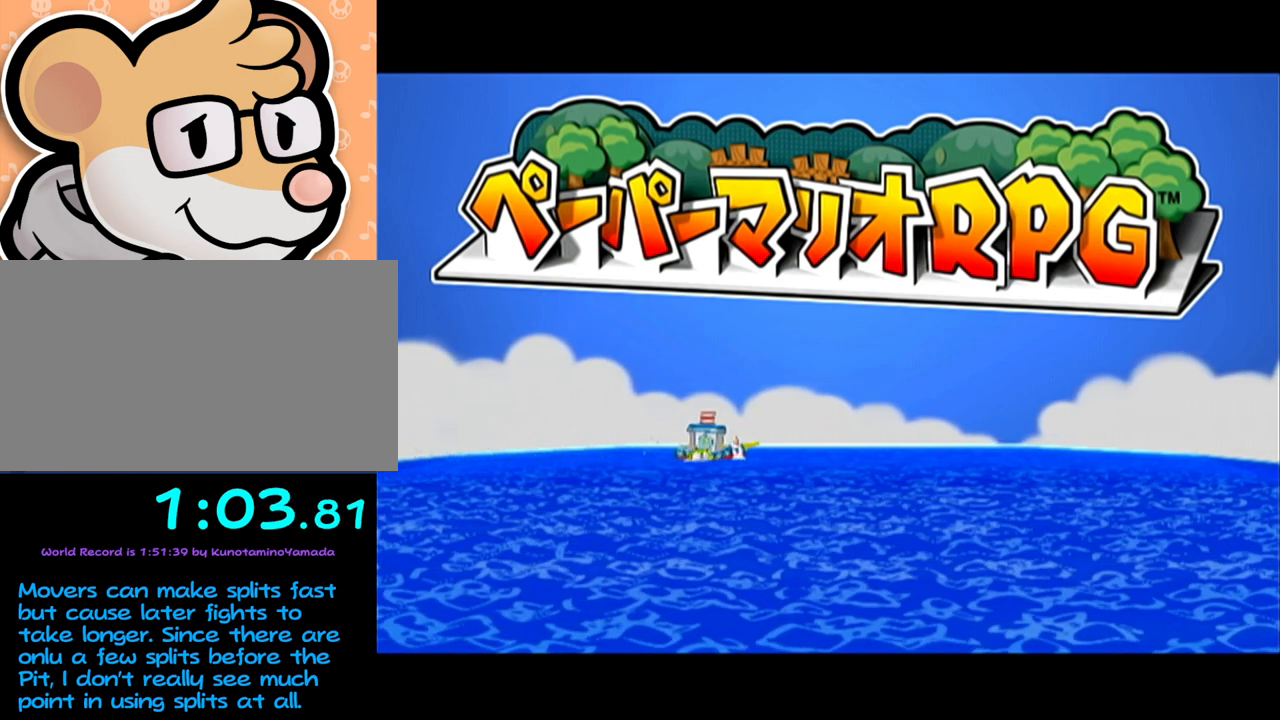
{"buttons": ["A", "B"], "left_stick": "center"}
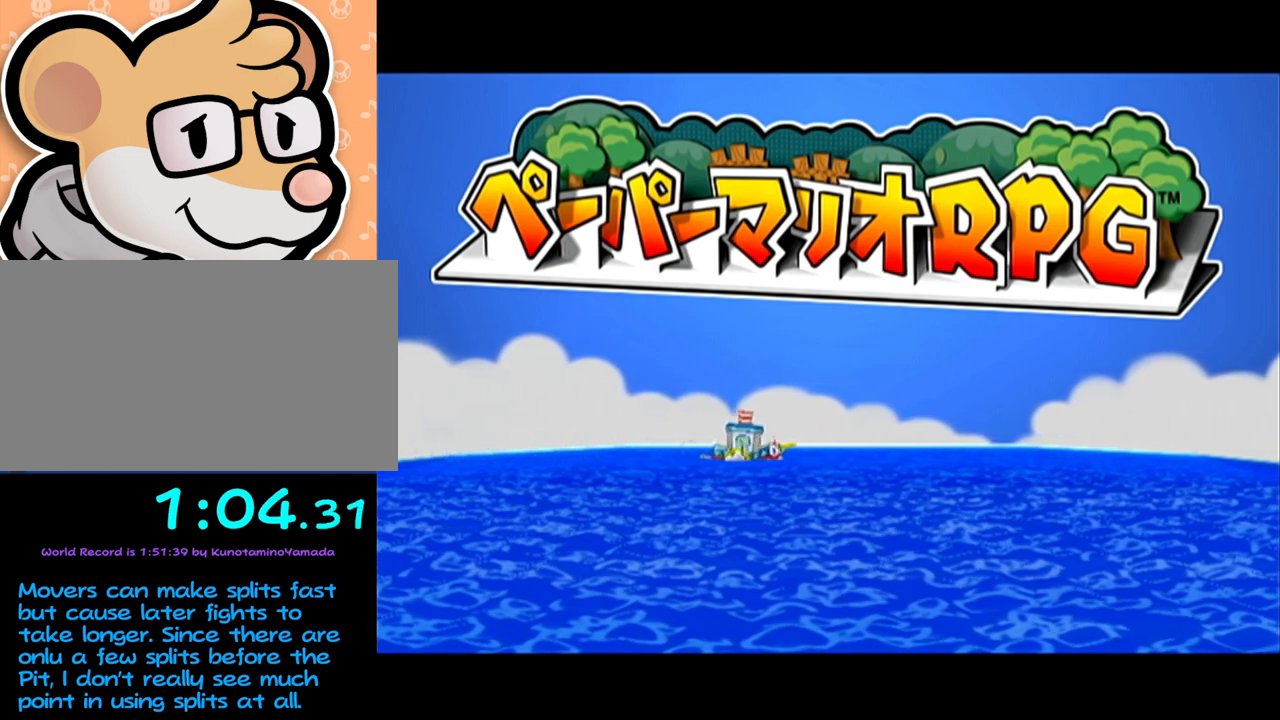
{"buttons": ["A"], "left_stick": "center"}
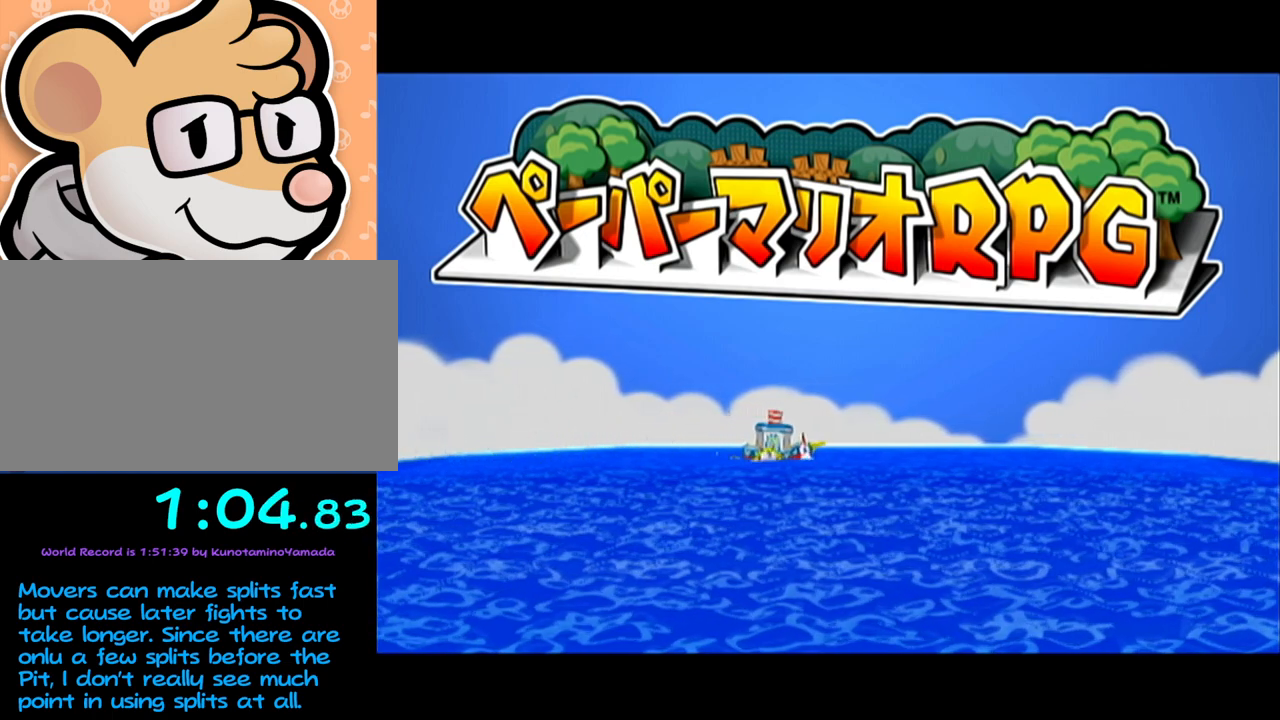
{"buttons": ["A"], "left_stick": "center", "events": [[33, "A", "up"], [100, "A", "down"], [233, "A", "up"], [283, "A", "down"], [350, "A", "up"], [450, "A", "down"]]}
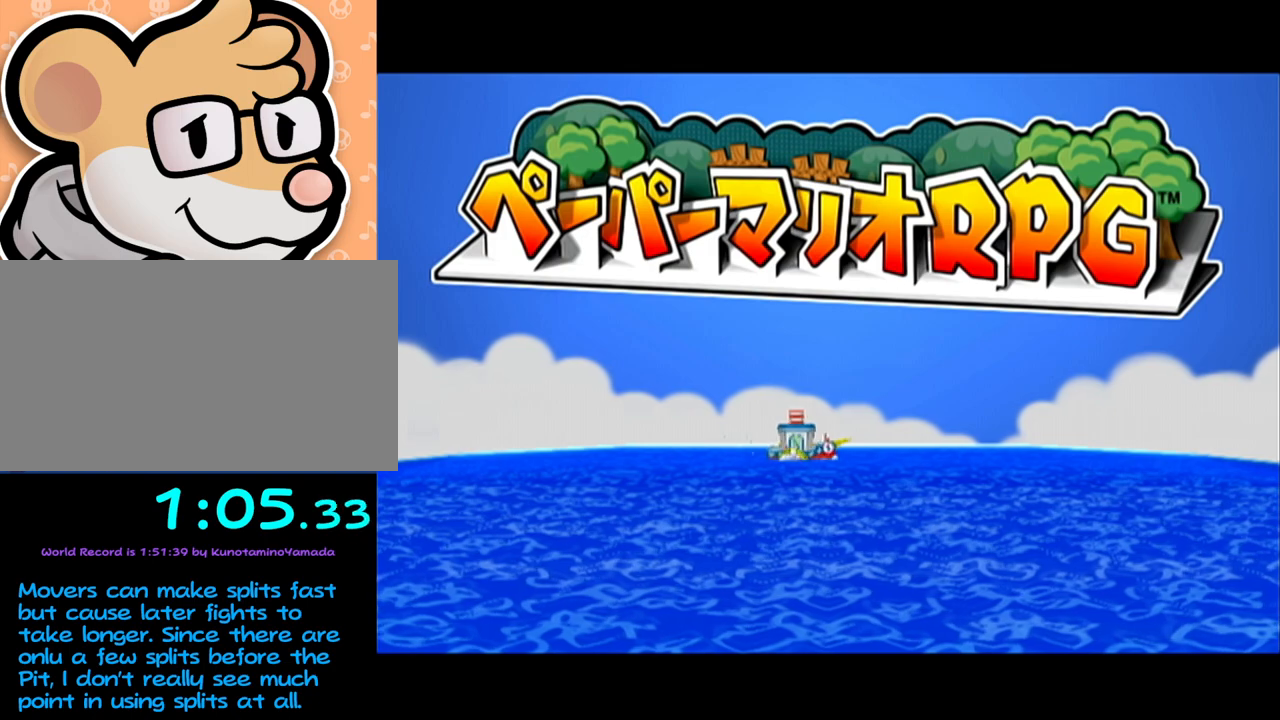
{"buttons": ["A"], "left_stick": "center", "events": [[33, "A", "up"], [100, "A", "down"], [217, "A", "up"], [267, "A", "down"], [383, "A", "up"], [450, "A", "down"]]}
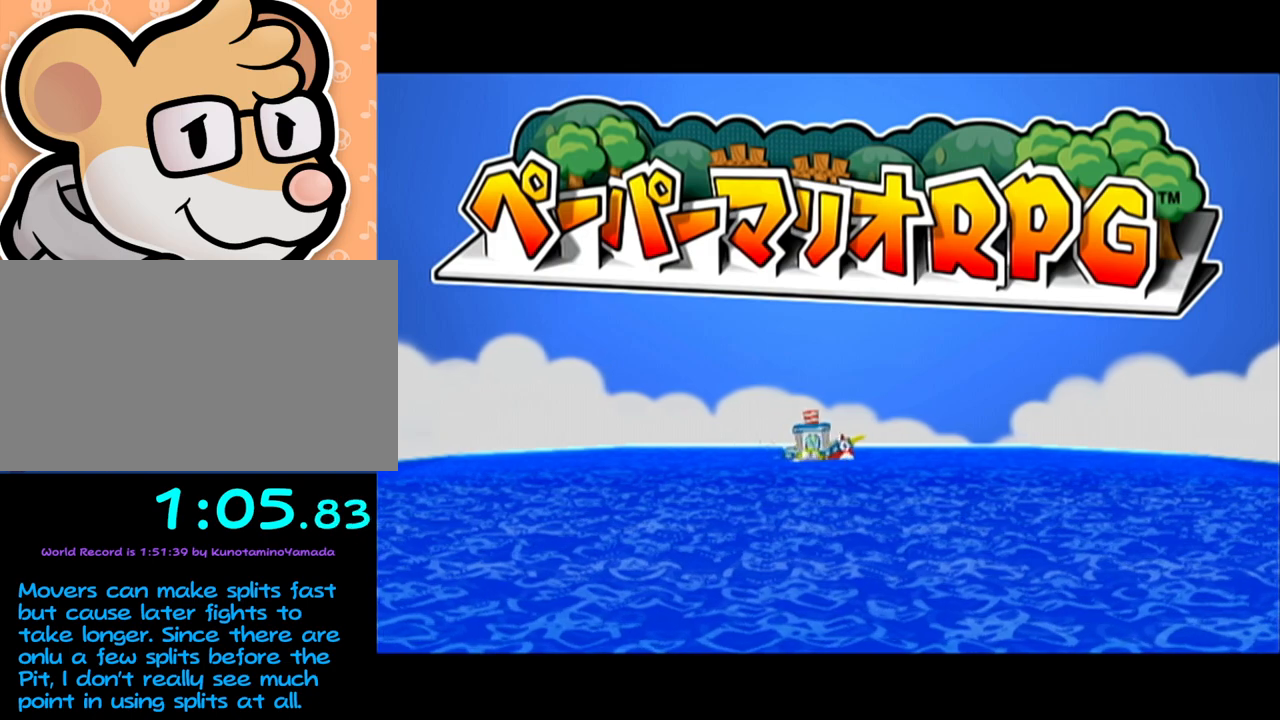
{"buttons": ["A"], "left_stick": "center", "events": [[33, "A", "up"], [100, "A", "down"], [217, "A", "up"], [250, "A", "down"], [417, "A", "up"], [467, "A", "down"]]}
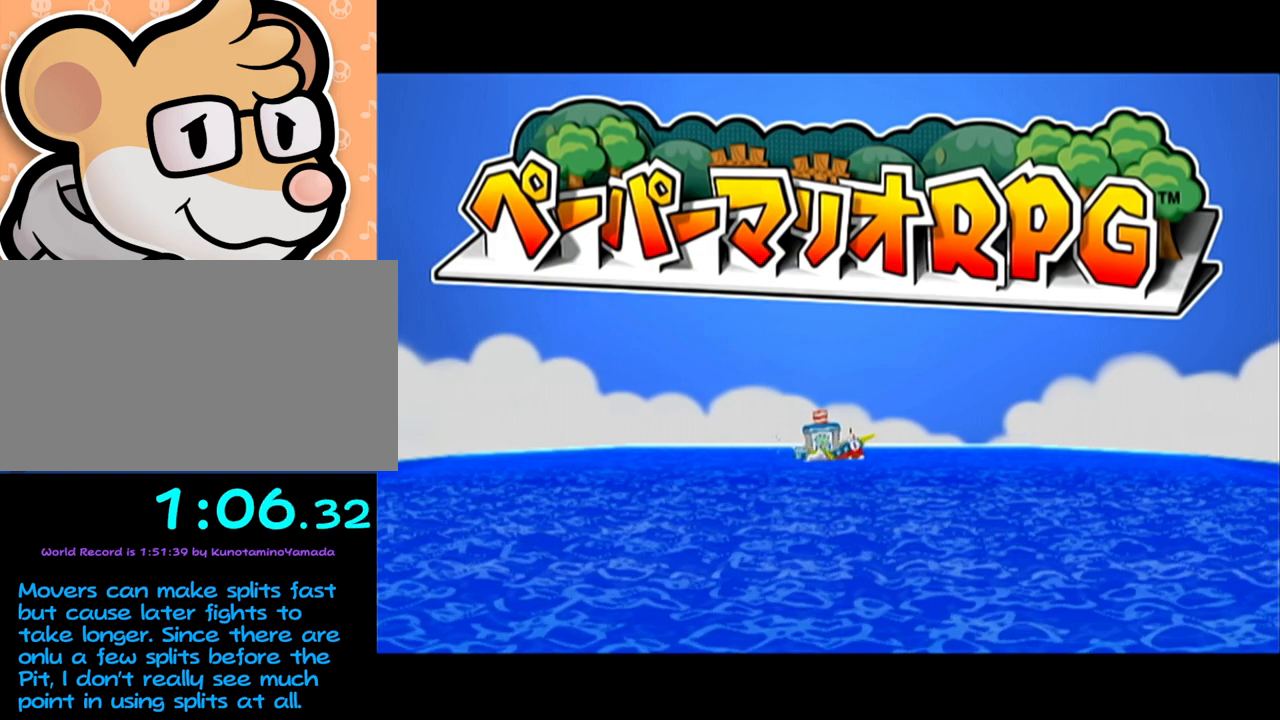
{"buttons": ["A"], "left_stick": "center", "events": [[33, "A", "up"], [133, "A", "down"], [267, "A", "up"], [317, "A", "down"], [417, "A", "up"], [467, "A", "down"]]}
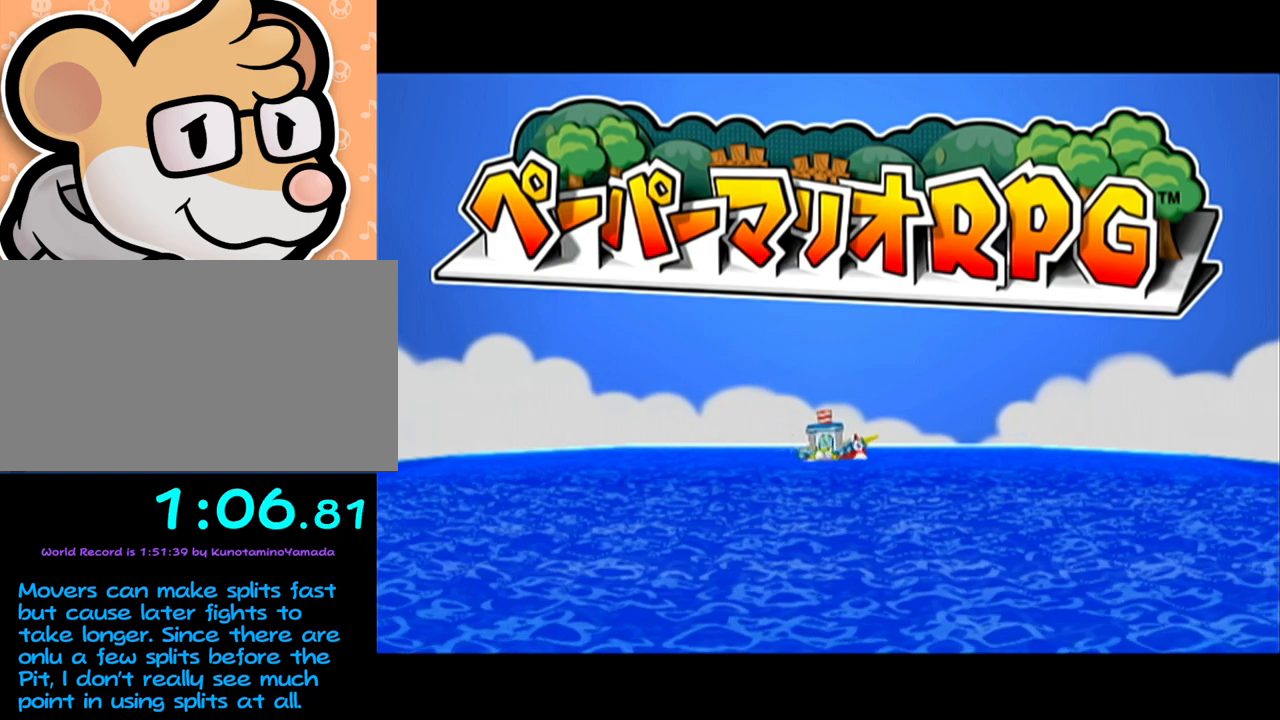
{"buttons": [], "left_stick": "center", "events": [[67, "A", "up"], [167, "A", "down"], [250, "A", "up"], [317, "A", "down"], [417, "A", "up"]]}